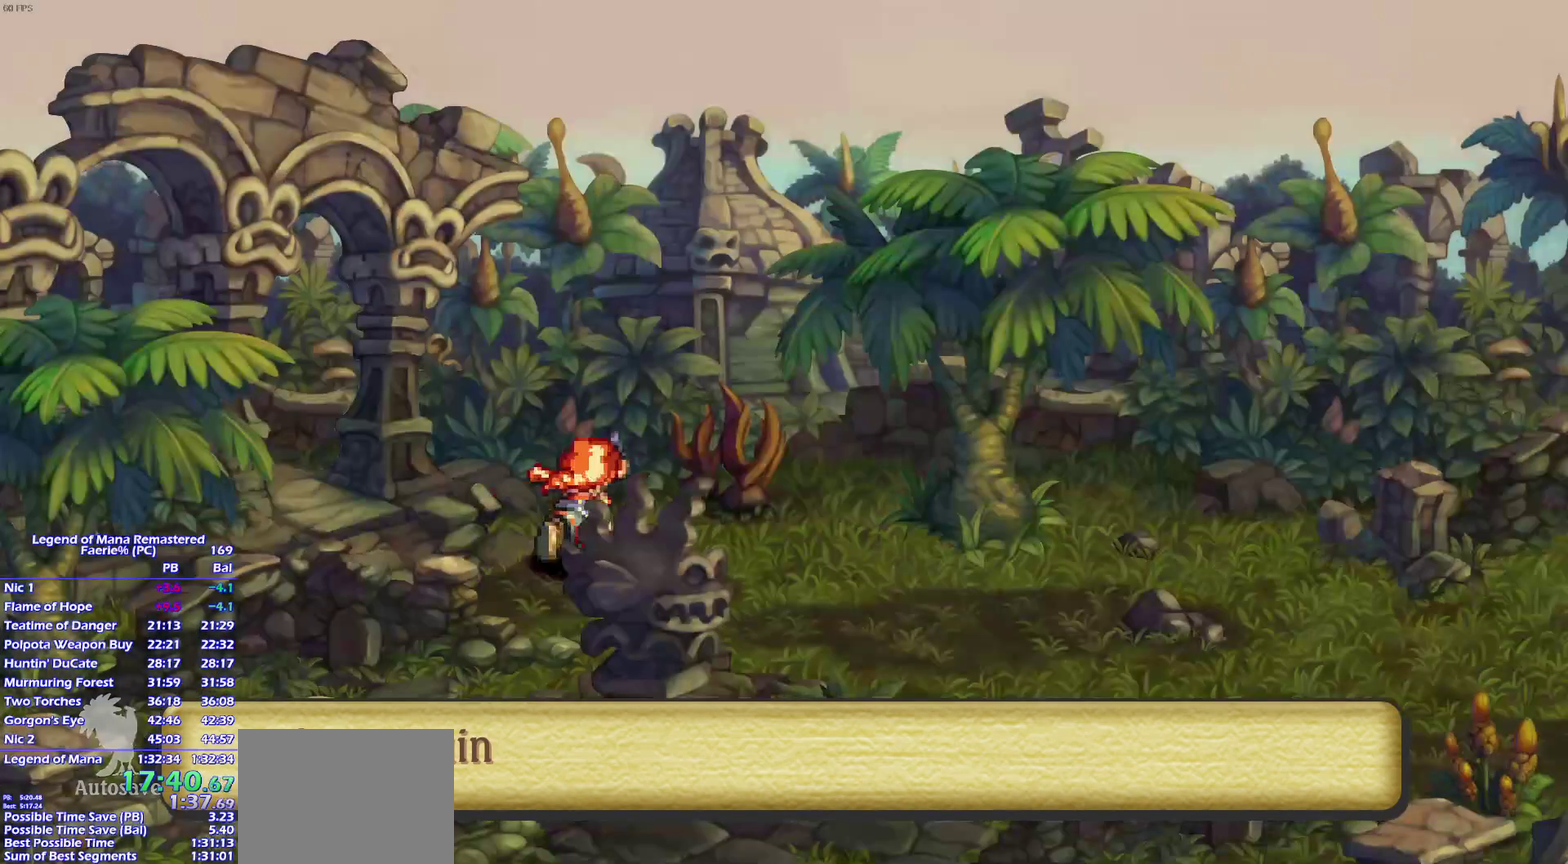
Gameplay with a controller (PlayStation layout); each line is a JSON object with the inputs held at the frame after it. "events" lists button and stick changes between this image and that frame as [ms after this image, input, new state], when the widget could be followed in between. This overlay highlights the sticks when they move; stick clicks (L3) are not distinguishable. Not read: L3 R3 START.
{"buttons": [], "left_stick": "down-right", "right_stick": "center", "events": [[67, "left_stick", "up-right"], [150, "left_stick", "down-right"], [200, "left_stick", "right"], [317, "left_stick", "down-right"], [383, "left_stick", "right"], [450, "left_stick", "down-right"]]}
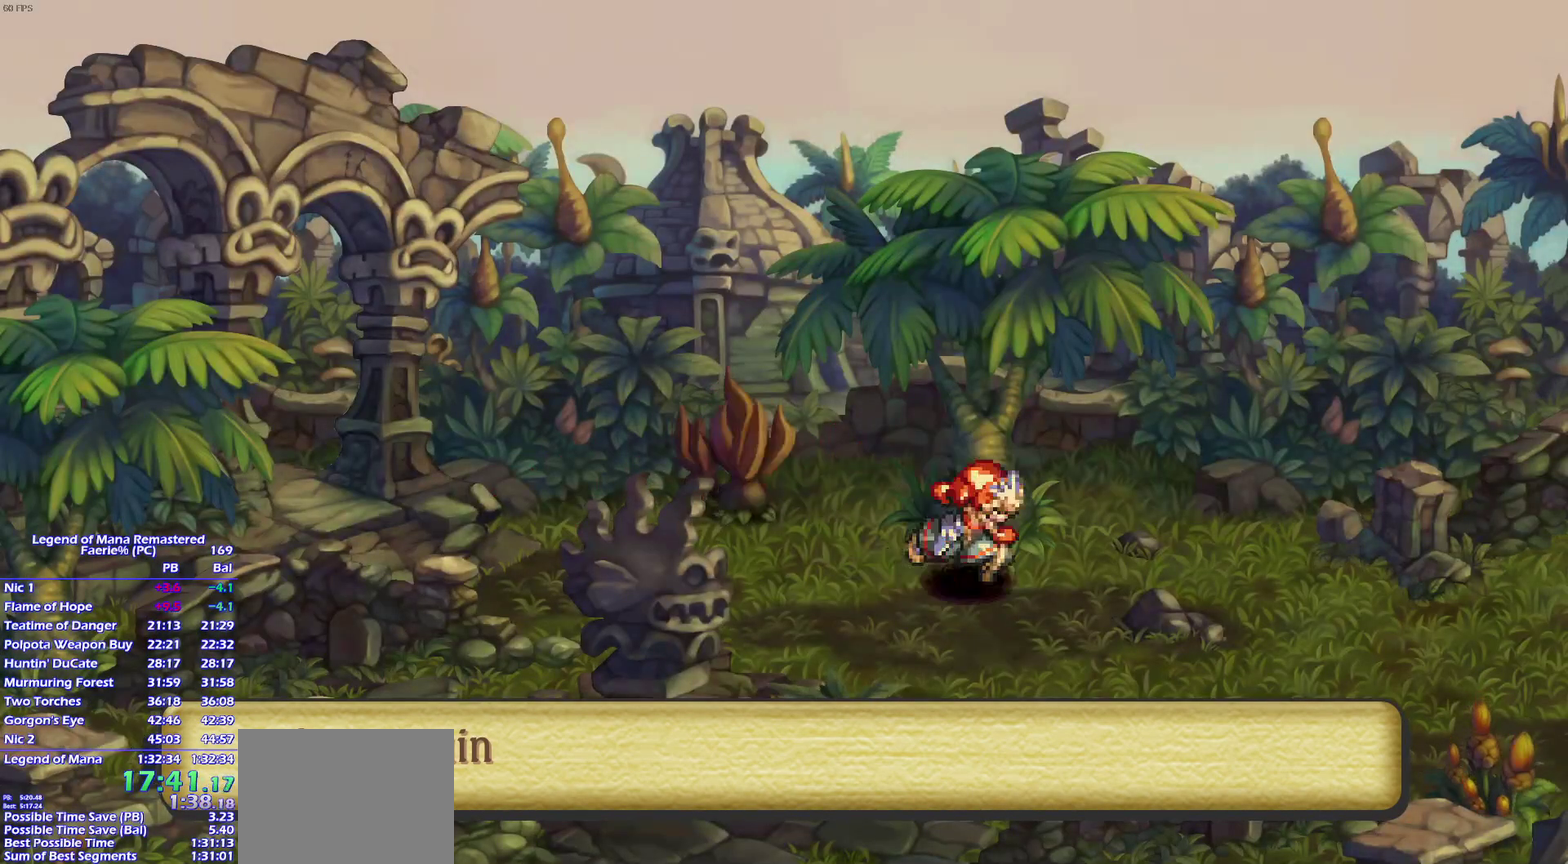
{"buttons": [], "left_stick": "down-right", "right_stick": "center"}
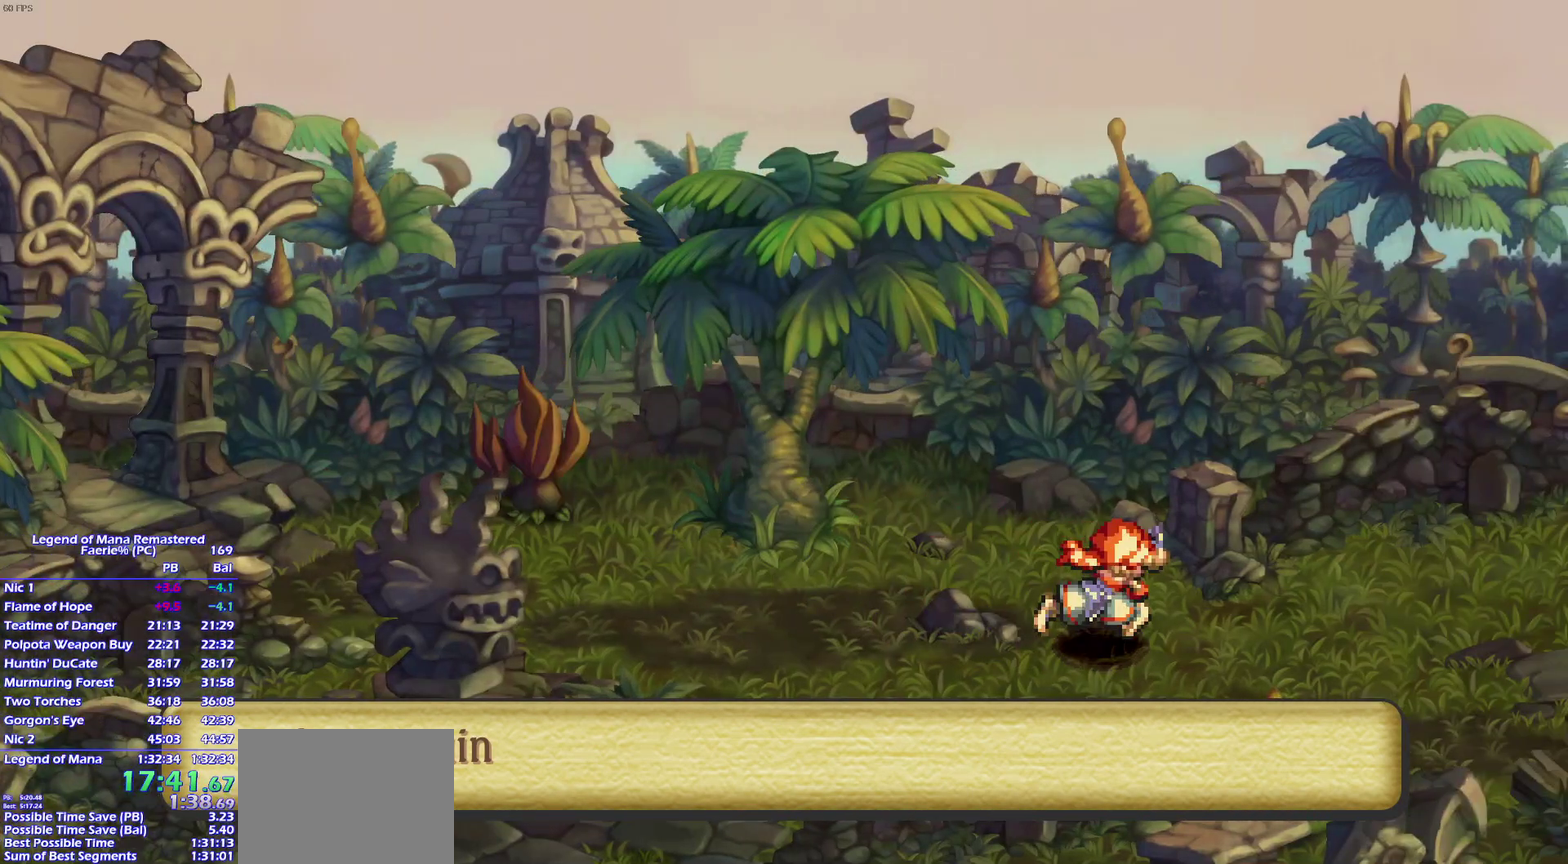
{"buttons": [], "left_stick": "right", "right_stick": "center", "events": [[50, "left_stick", "up-right"], [150, "left_stick", "down-right"], [233, "left_stick", "up-right"], [317, "left_stick", "right"], [417, "left_stick", "up-right"], [483, "left_stick", "right"]]}
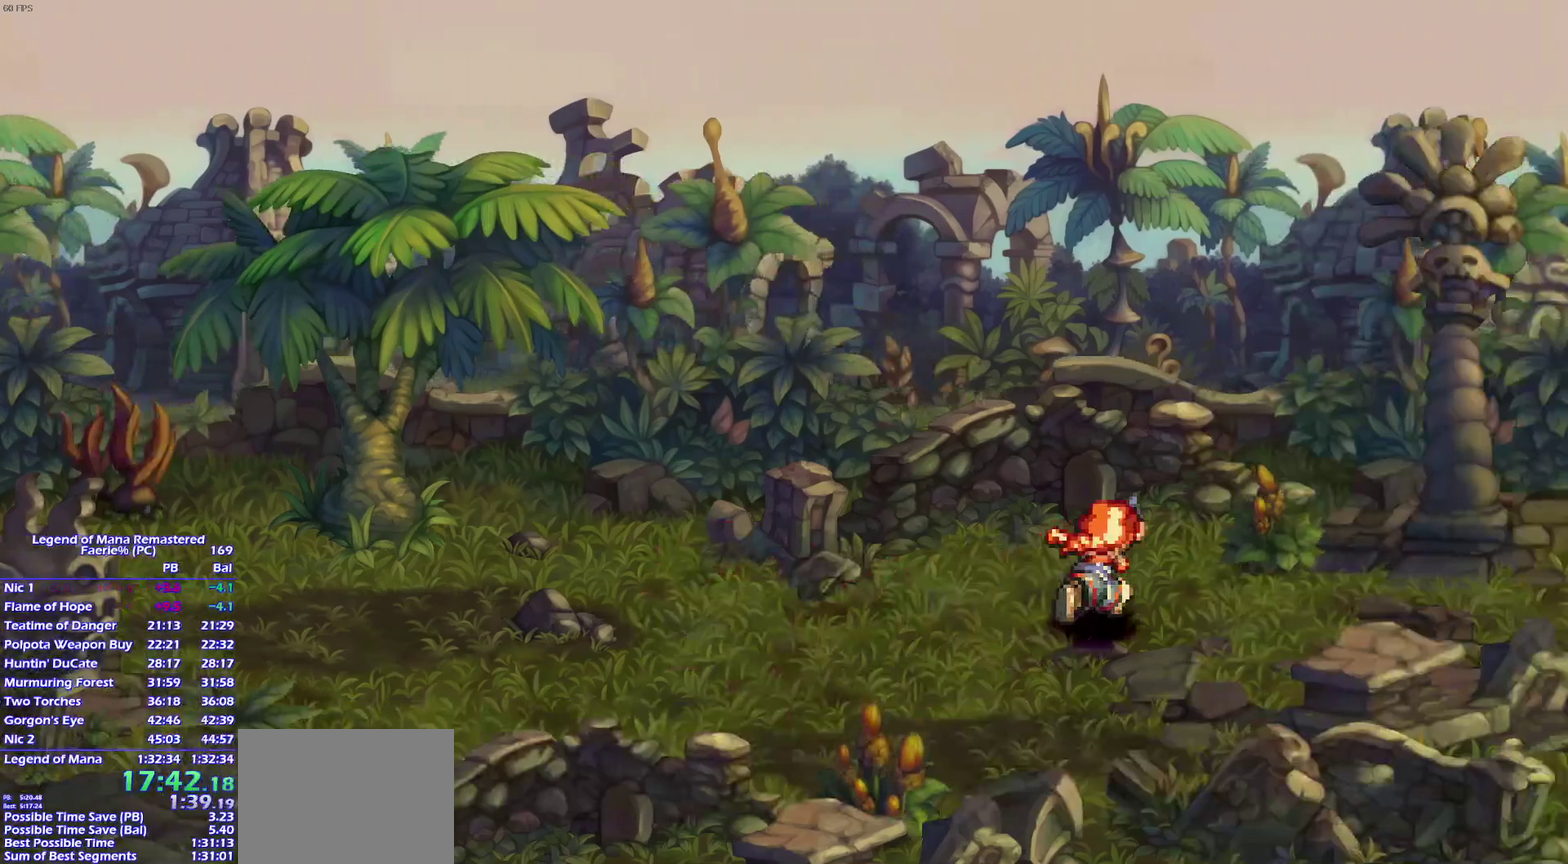
{"buttons": [], "left_stick": "down-right", "right_stick": "center", "events": [[67, "left_stick", "up-right"], [150, "left_stick", "down-right"], [267, "left_stick", "right"], [317, "left_stick", "down-right"], [367, "left_stick", "right"], [467, "left_stick", "down-right"]]}
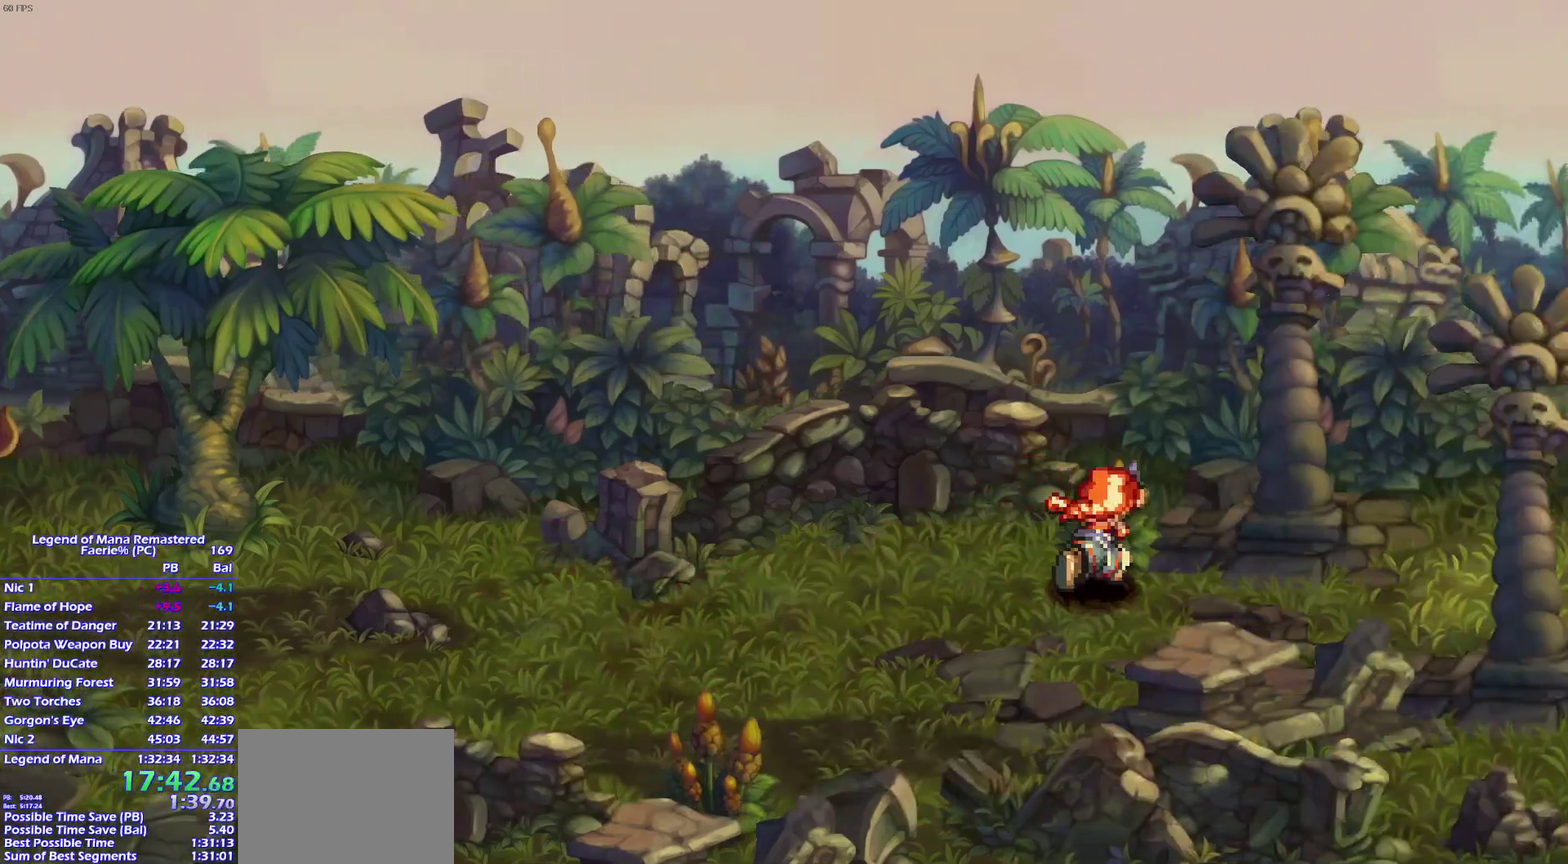
{"buttons": [], "left_stick": "down-right", "right_stick": "center", "events": [[50, "left_stick", "right"], [133, "left_stick", "down-right"], [217, "left_stick", "up-right"], [267, "left_stick", "right"], [317, "left_stick", "down-right"], [400, "left_stick", "up-right"], [483, "left_stick", "down-right"]]}
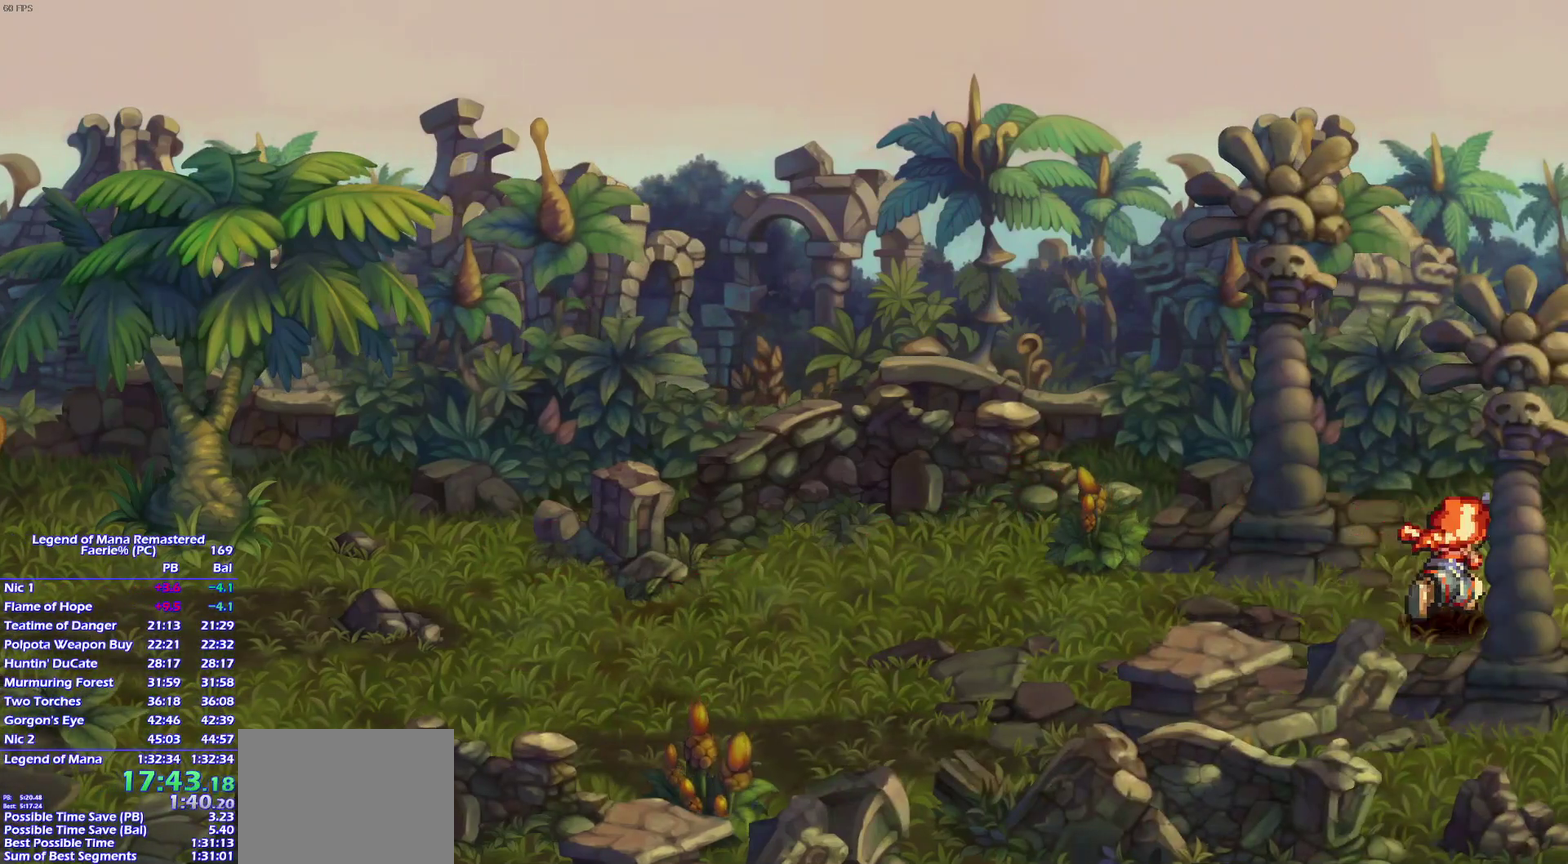
{"buttons": [], "left_stick": "center", "right_stick": "center", "events": [[83, "left_stick", "up-right"], [233, "left_stick", "center"]]}